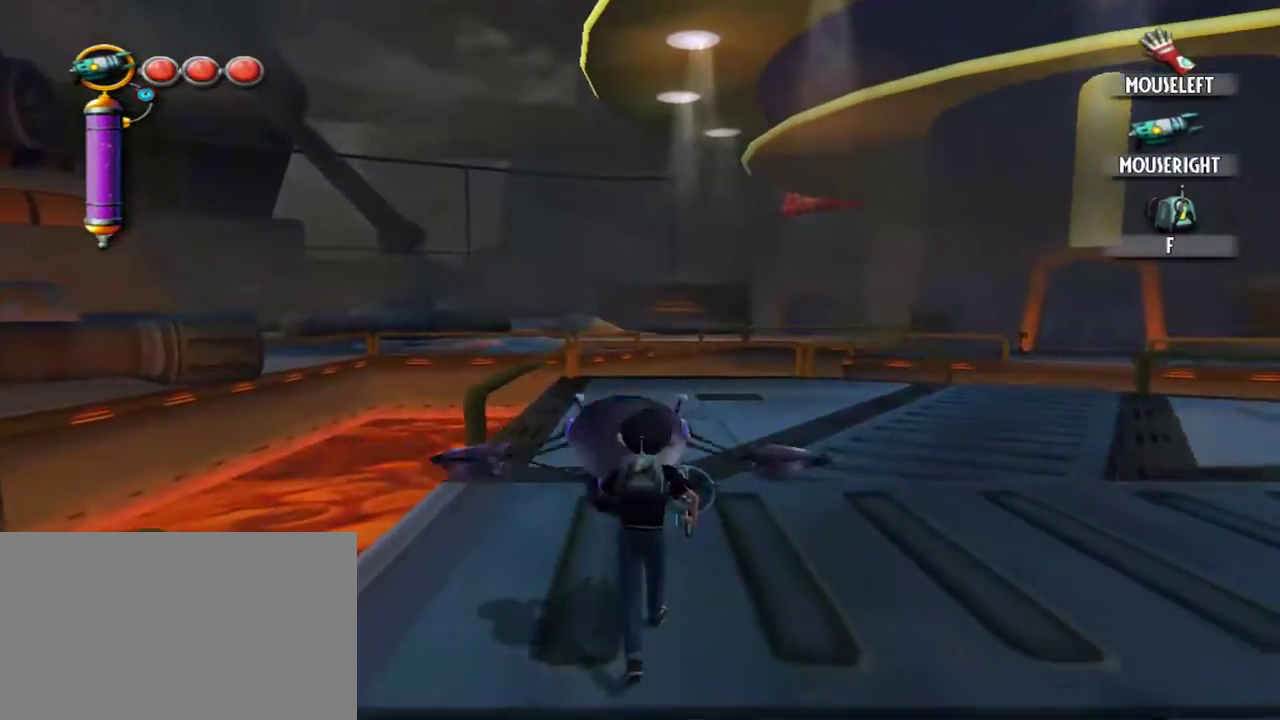
Gameplay with keyboard and mouse; each line is a JSON object with the keys and mouse buttons held at the frame after it. "events" lists presses ("down") and releases ("up") of "1", "2", "3", "4", "5", "a", "alt", "c", "caps_lock", "d", "e", "f", "g", "q", "r", "s", "shift", "space", "t", "tab", "v", "w", "x", "z", "mouse_left", "mouse_middle", "mouse_right", "mouse_mb4", "mouse_mb5", "mouse_wheel_up" and "mouse_wheel_down" between this image and that frame as [ms after this image, input, new state], when the widget could be followed in between. "mouse_left", "mouse_middle", "mouse_right", "mouse_mb4", "mouse_mb5", "mouse_wheel_up", "mouse_wheel_down" = the "left", "middle", "right", "mb4", "mb5", "wheel_up", "wheel_down" buttons of the "mouse" list. No other keys are recorded. Not read: mouse_move.
{"keys": ["a", "w"], "mouse": [], "events": [[384, "a", "down"]]}
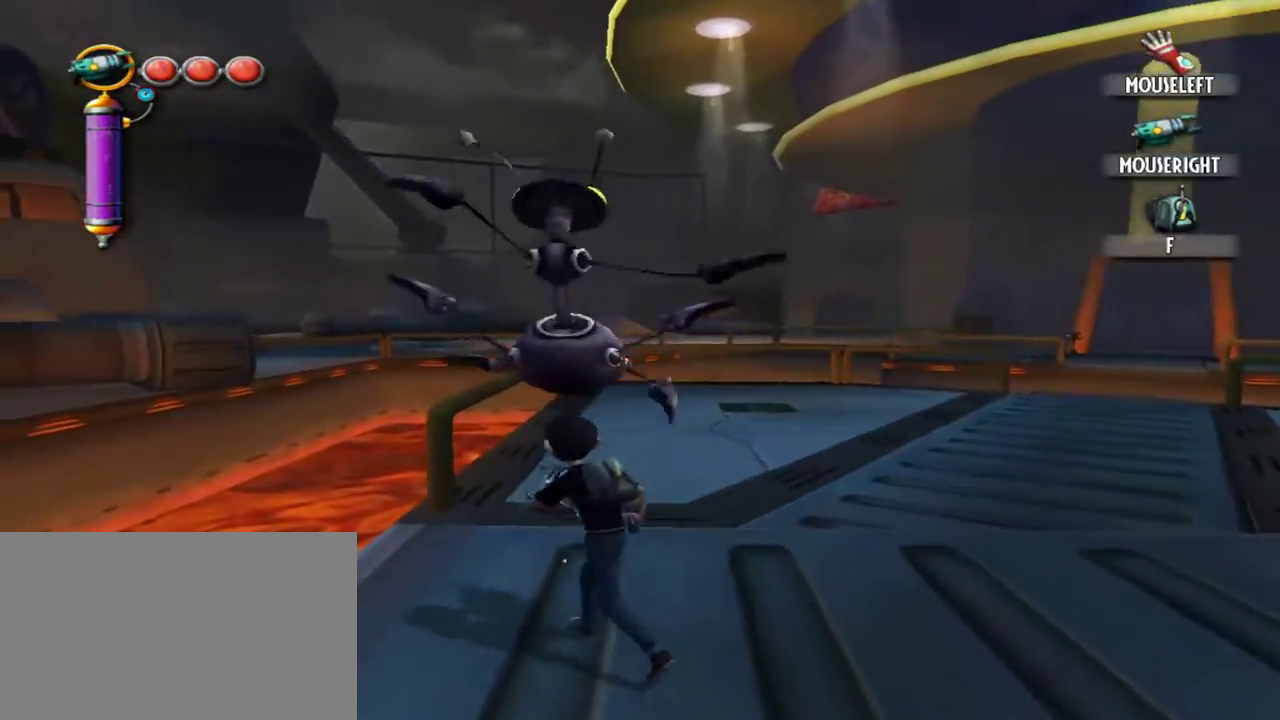
{"keys": [], "mouse": [], "events": [[17, "a", "up"], [250, "mouse_right", "down"], [350, "w", "up"], [400, "mouse_right", "up"]]}
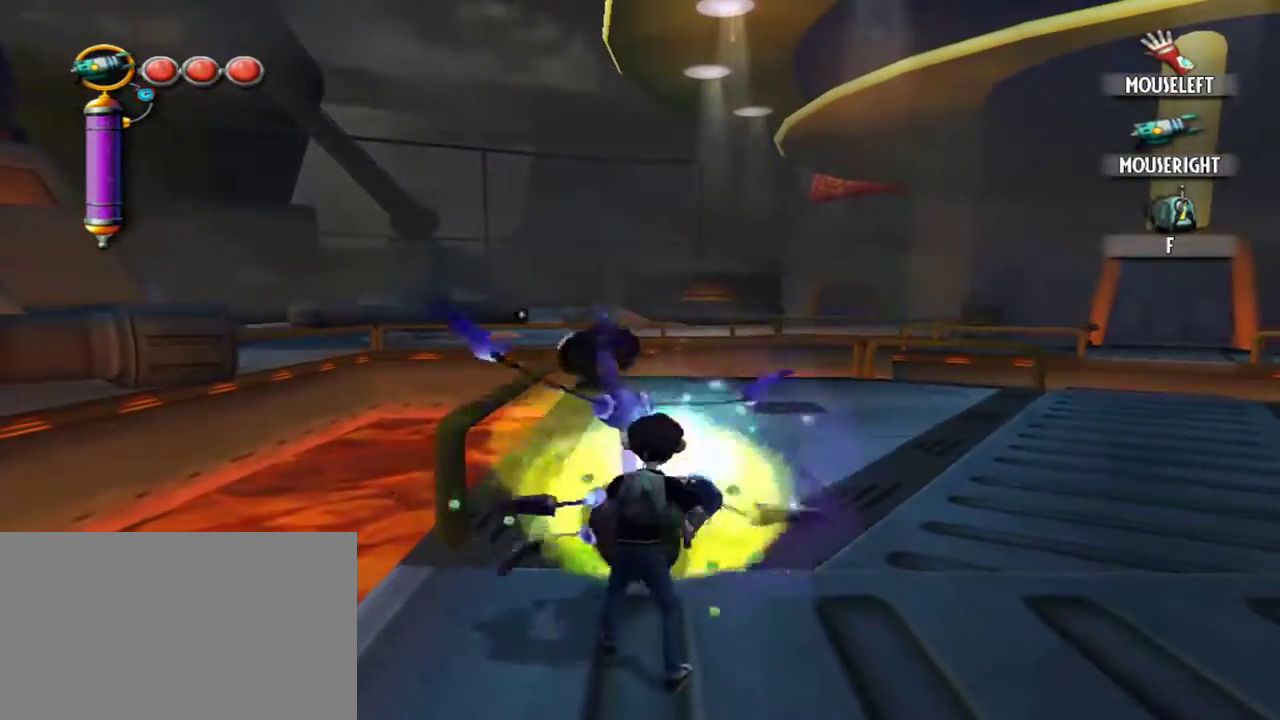
{"keys": ["w"], "mouse": [], "events": [[317, "w", "down"]]}
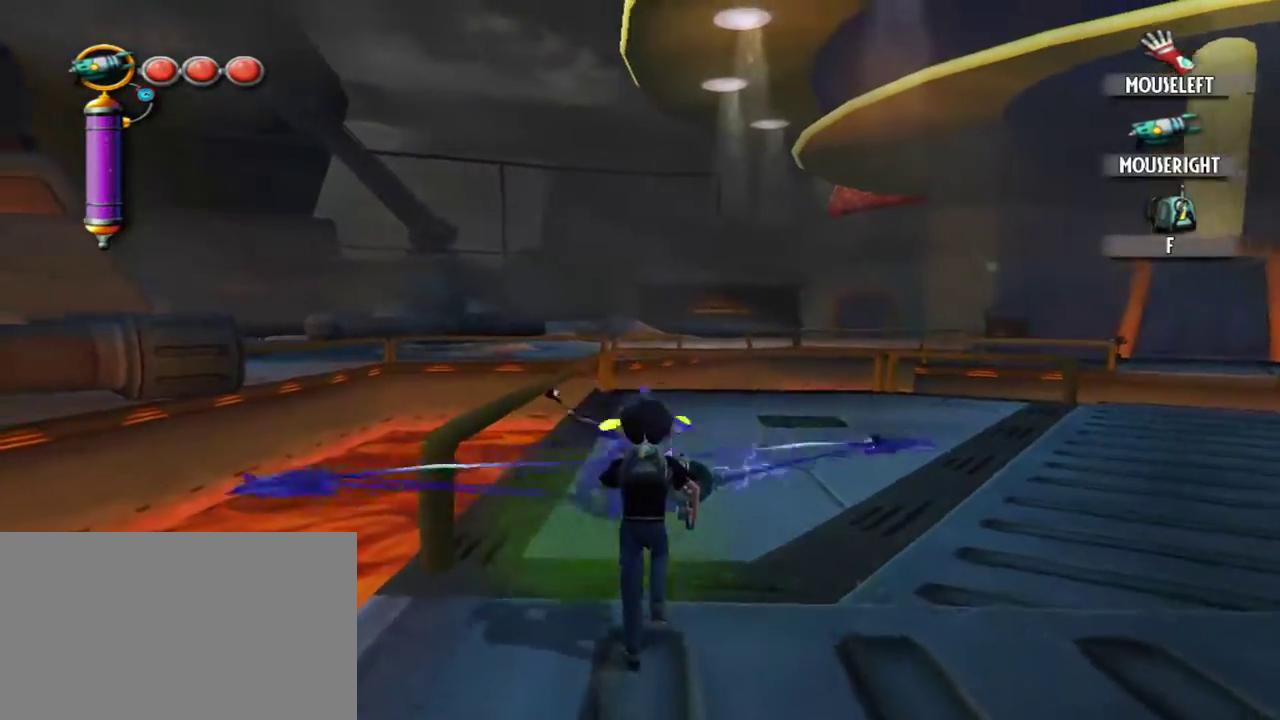
{"keys": ["w"], "mouse": [], "events": [[184, "a", "down"], [234, "a", "up"]]}
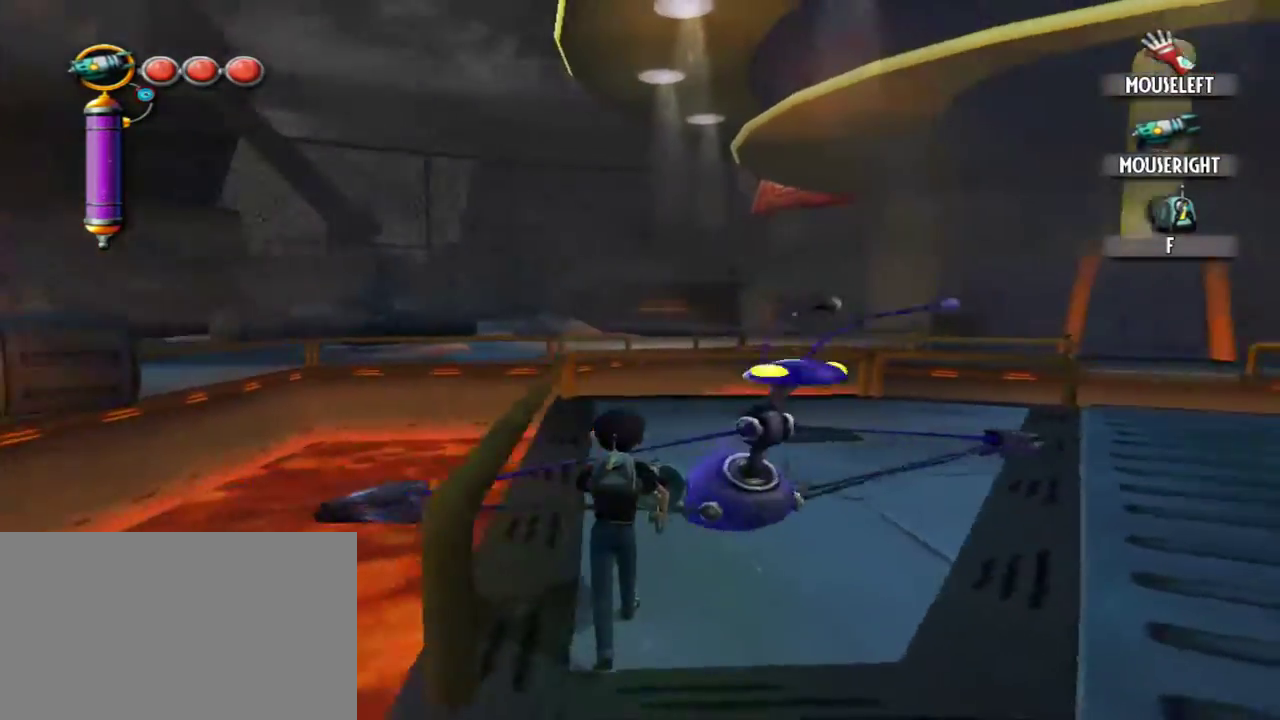
{"keys": [], "mouse": [], "events": [[67, "w", "up"], [117, "d", "down"], [200, "d", "up"], [434, "d", "down"], [484, "d", "up"]]}
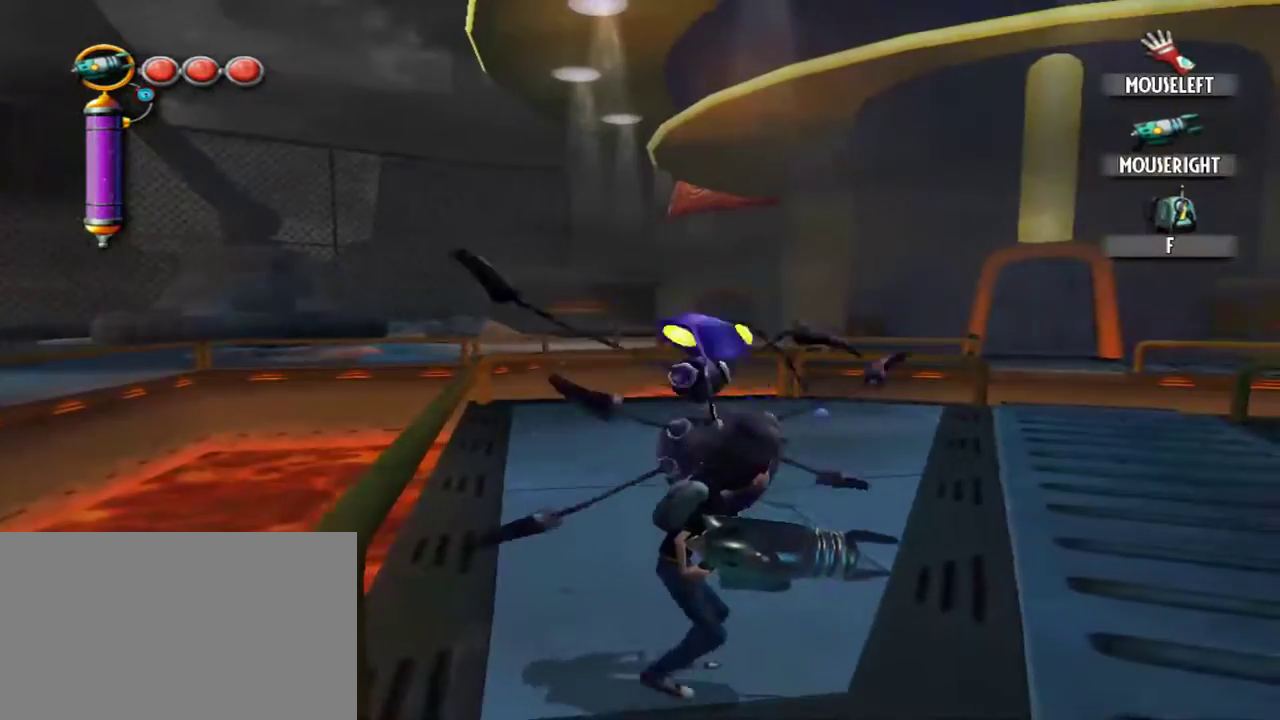
{"keys": [], "mouse": [], "events": [[167, "w", "down"], [217, "mouse_right", "down"], [267, "w", "up"], [317, "mouse_right", "up"]]}
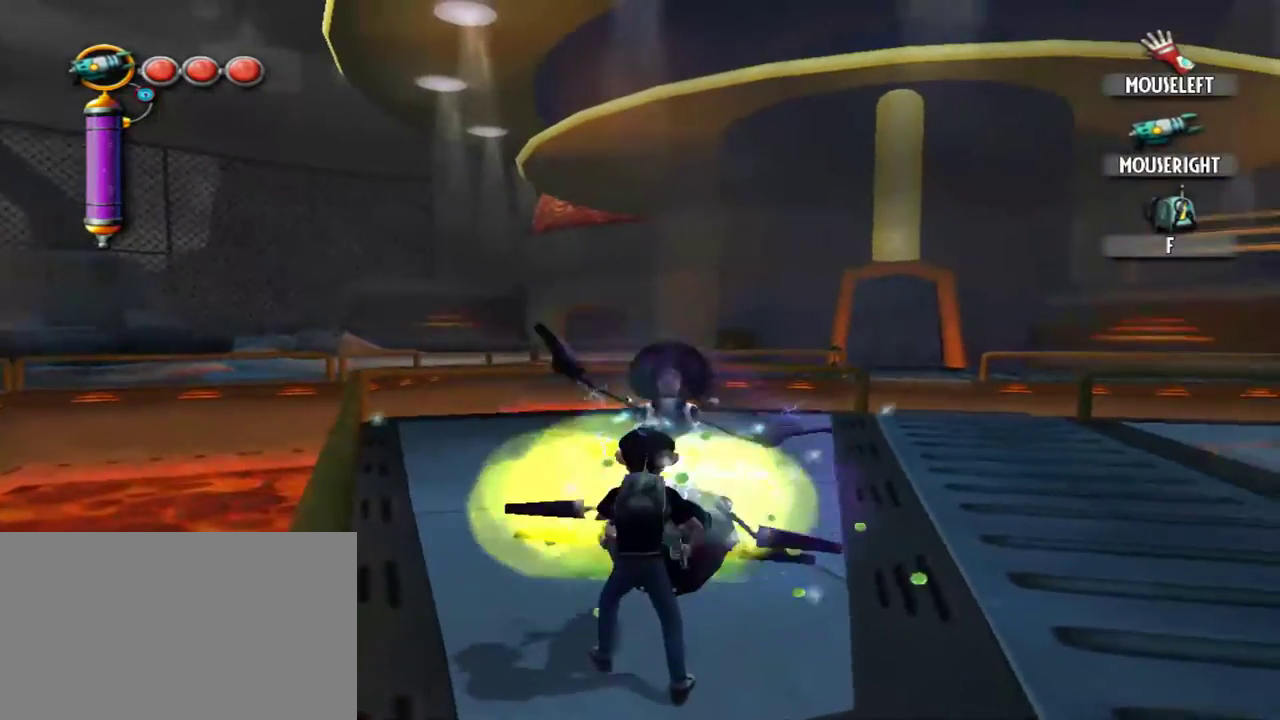
{"keys": ["w"], "mouse": [], "events": [[184, "w", "down"]]}
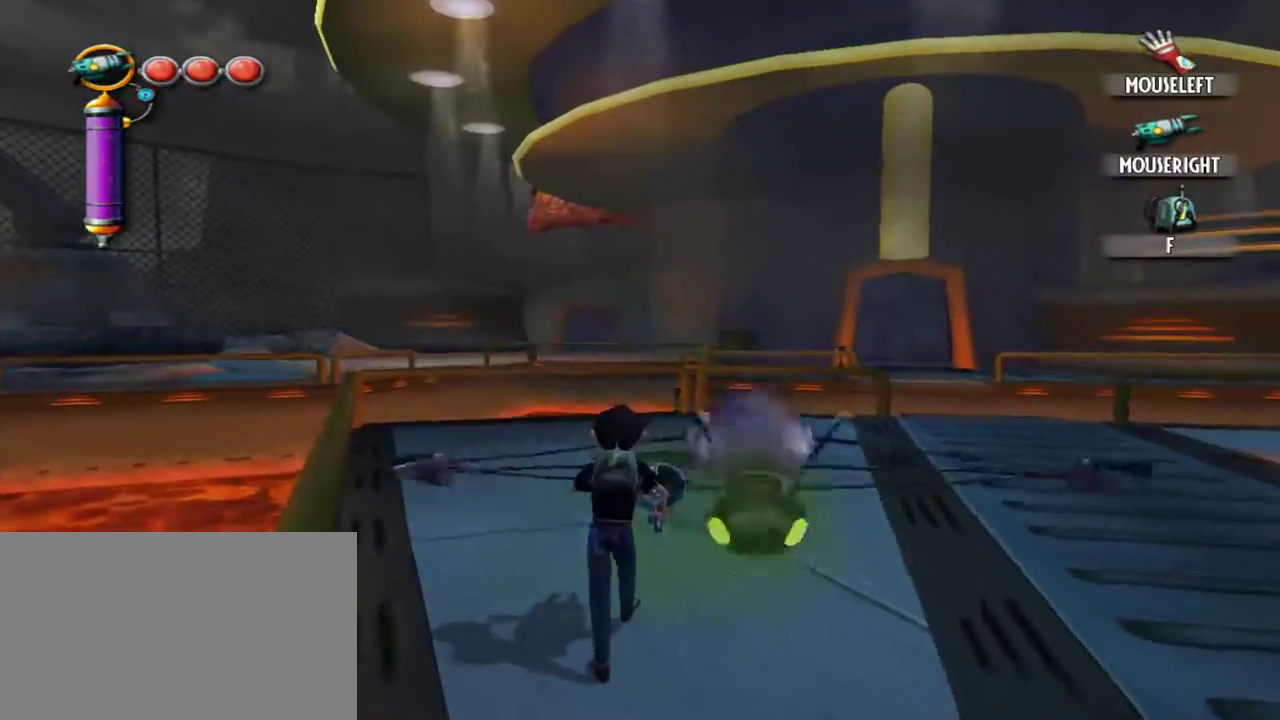
{"keys": [], "mouse": [], "events": [[67, "d", "down"], [150, "w", "up"], [350, "d", "up"]]}
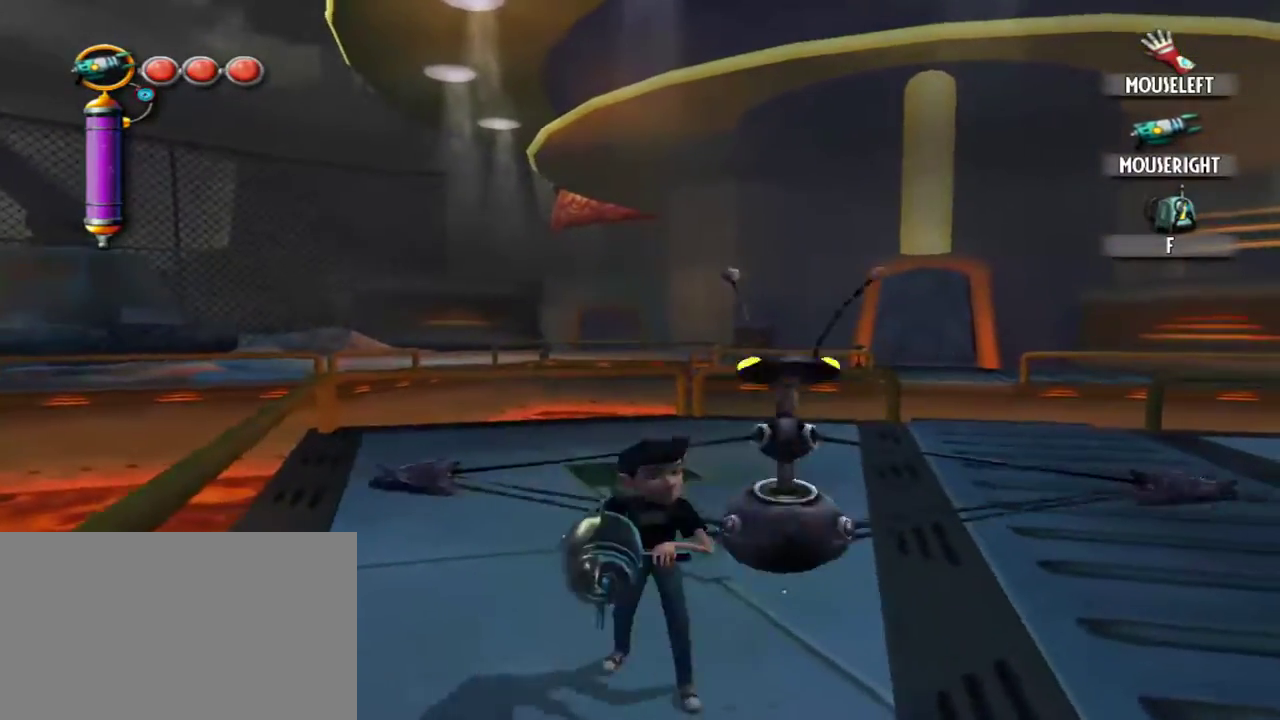
{"keys": [], "mouse": [], "events": [[34, "s", "down"], [134, "d", "down"], [167, "s", "up"], [317, "d", "up"]]}
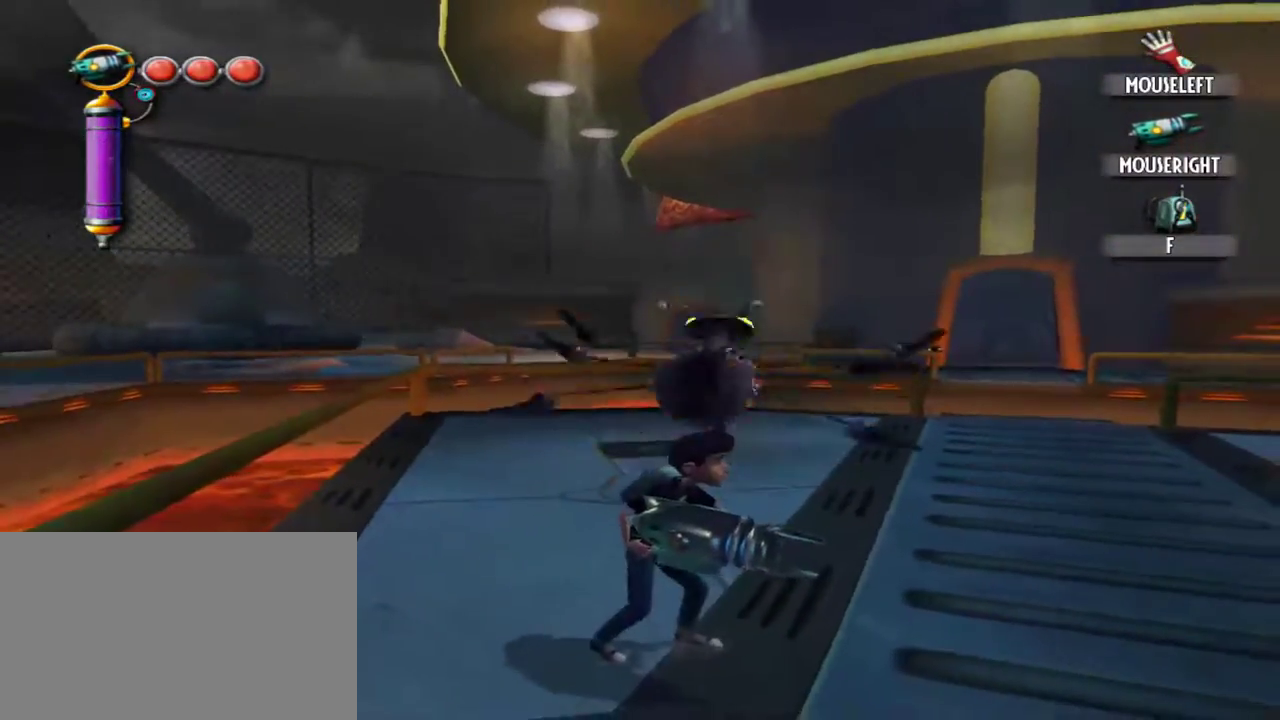
{"keys": ["d"], "mouse": [], "events": [[100, "mouse_right", "down"], [100, "w", "down"], [234, "mouse_right", "up"], [234, "w", "up"], [334, "d", "down"]]}
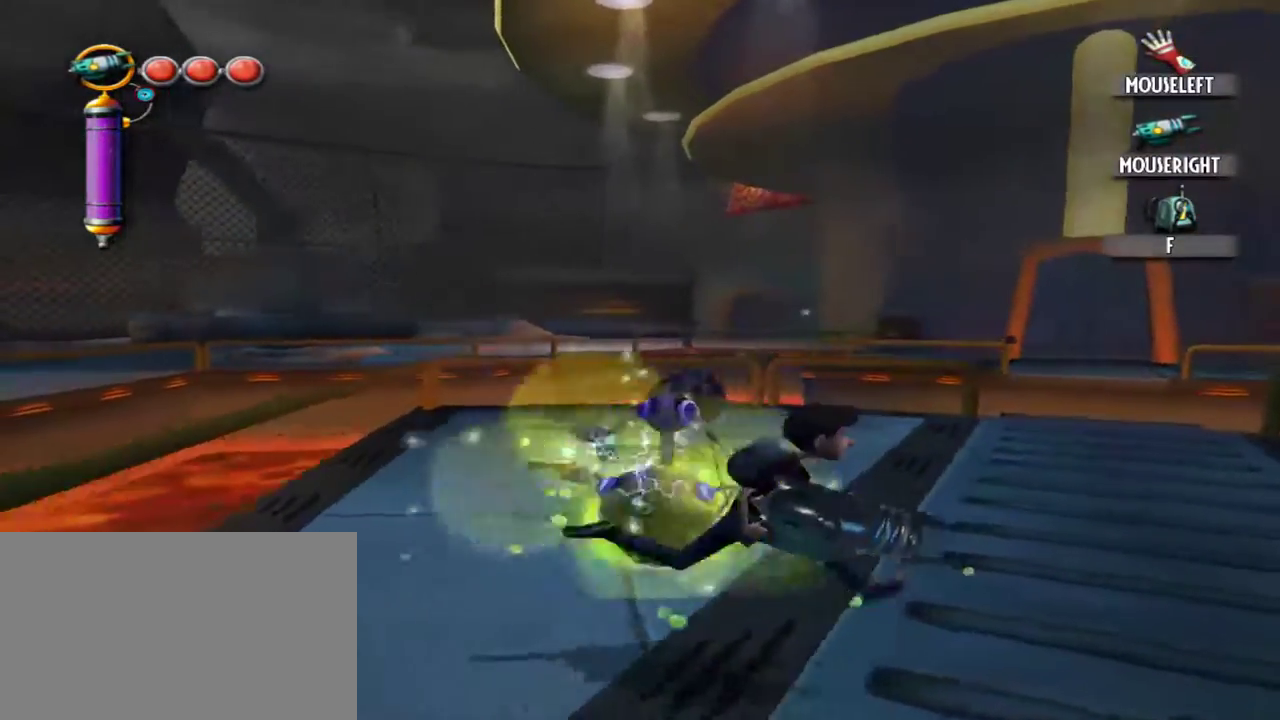
{"keys": ["a"], "mouse": [], "events": [[67, "d", "up"], [400, "a", "down"]]}
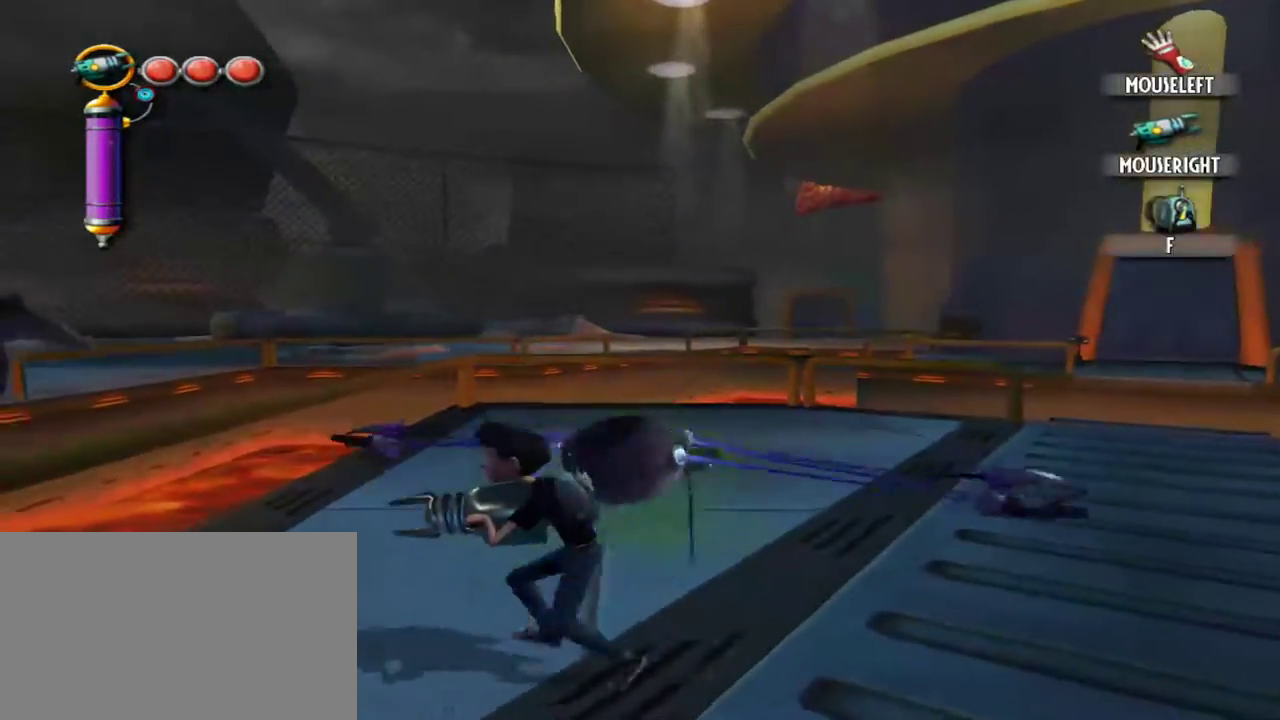
{"keys": ["w"], "mouse": [], "events": [[34, "a", "up"], [217, "w", "down"]]}
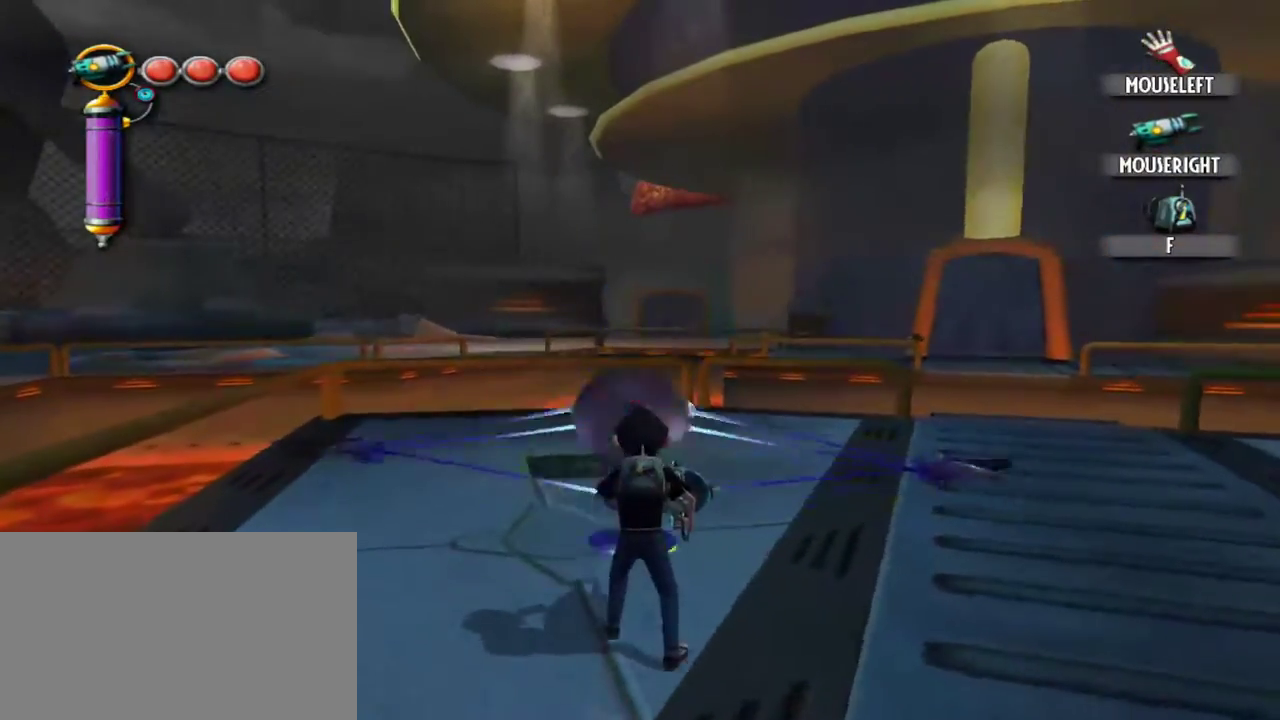
{"keys": ["w"], "mouse": [], "events": []}
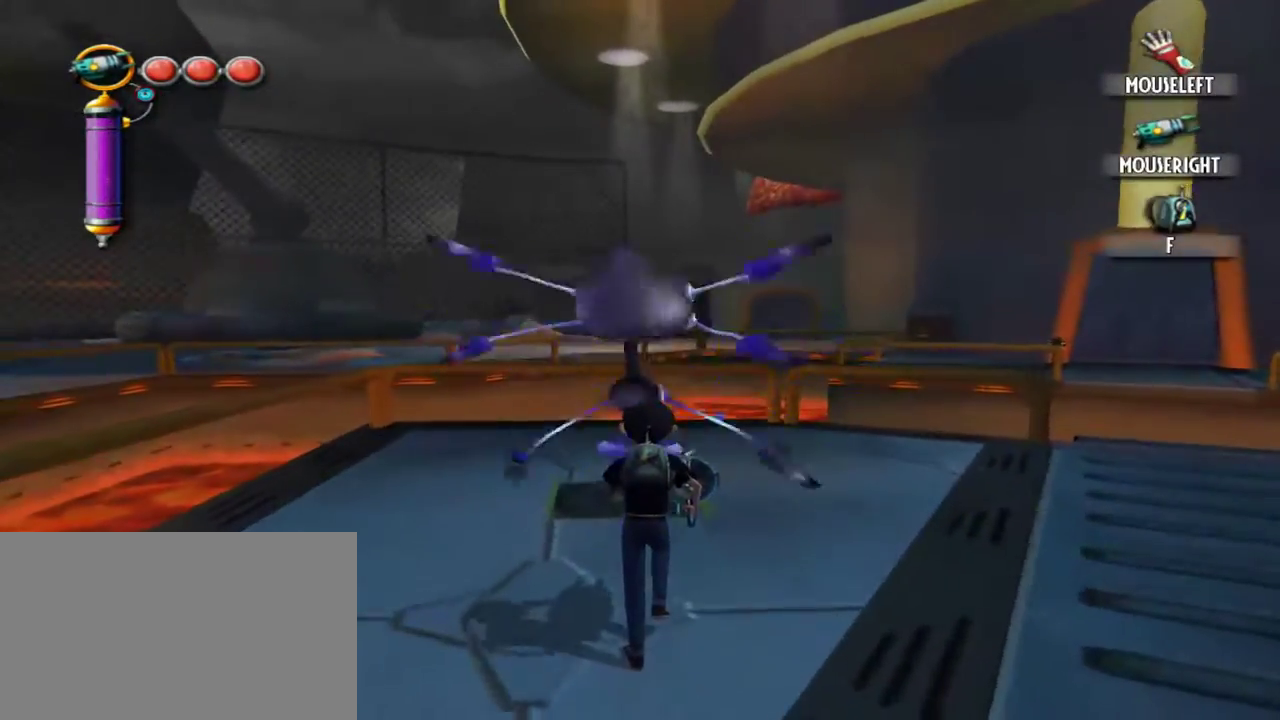
{"keys": ["w"], "mouse": [], "events": []}
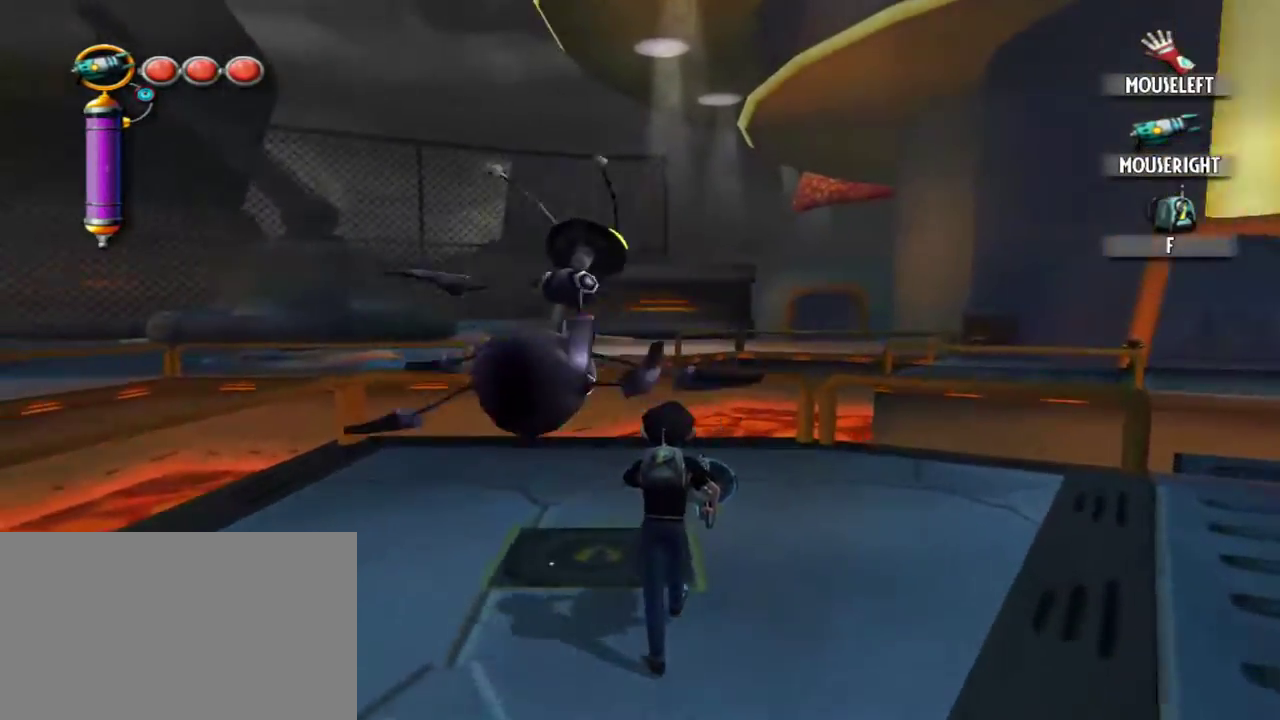
{"keys": [], "mouse": [], "events": [[84, "mouse_right", "down"], [134, "w", "up"], [167, "mouse_right", "up"]]}
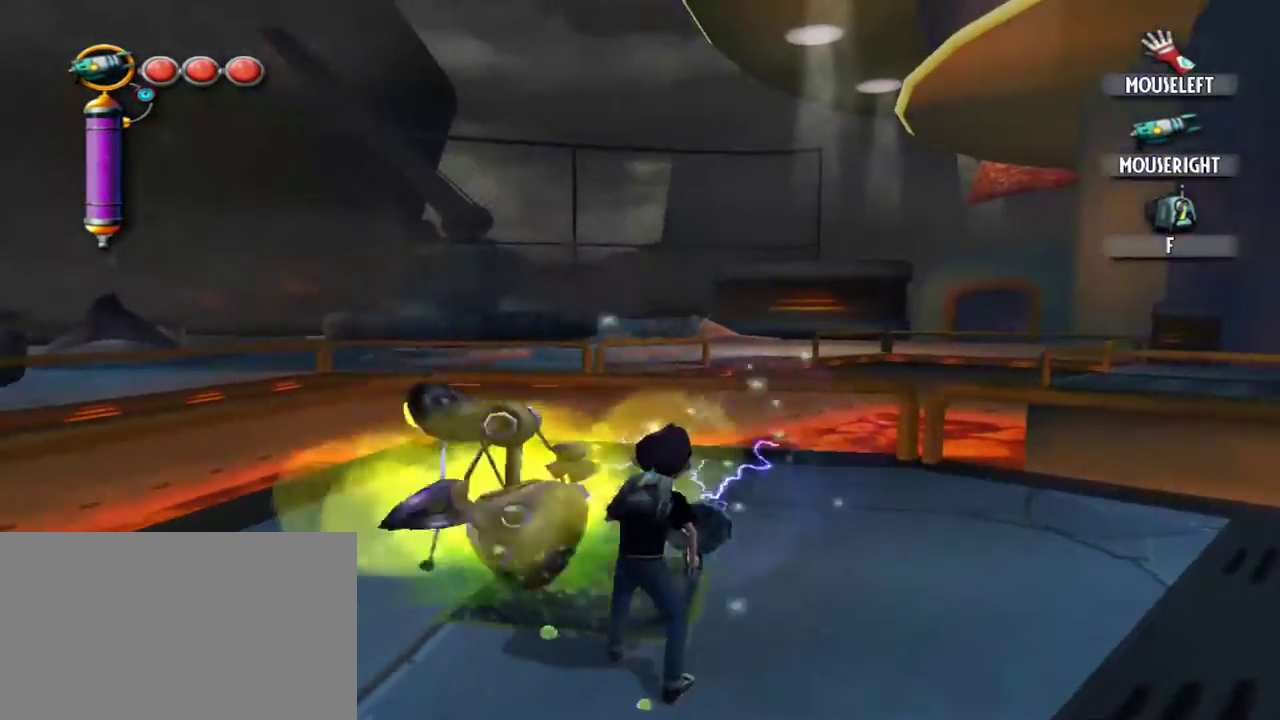
{"keys": ["d", "w"], "mouse": [], "events": [[100, "d", "down"], [234, "w", "down"]]}
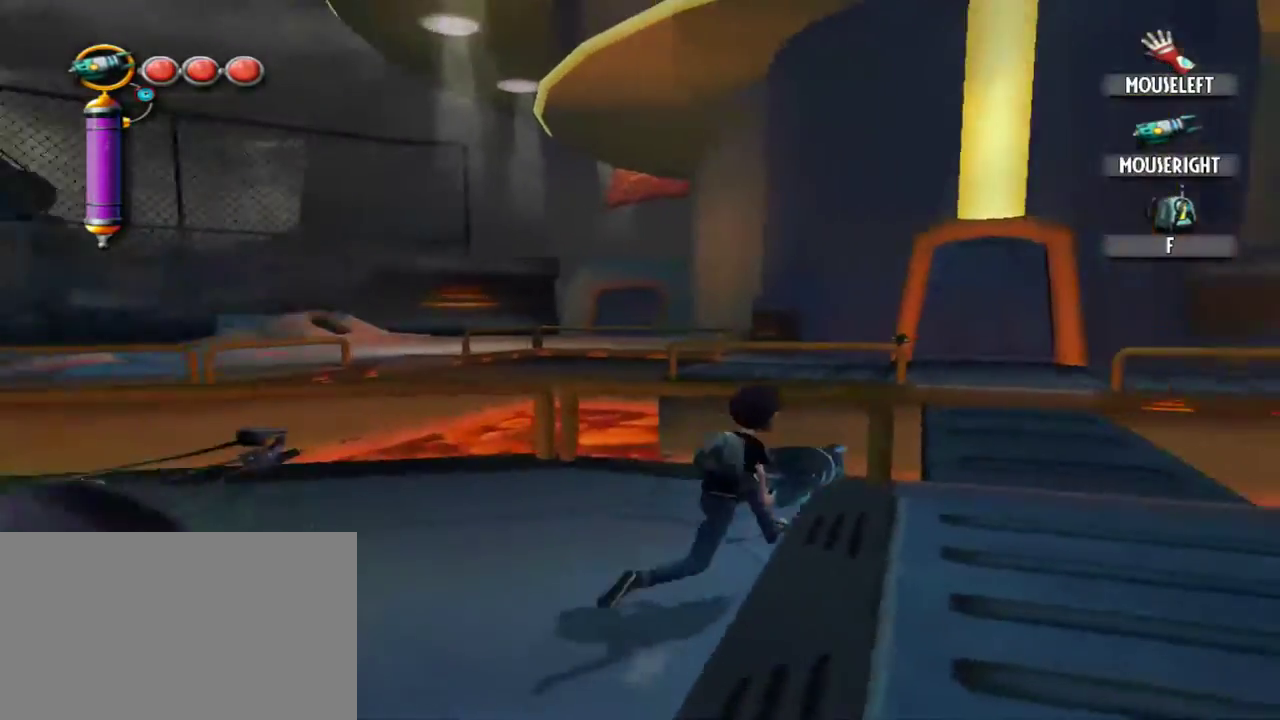
{"keys": ["w"], "mouse": [], "events": [[350, "d", "up"]]}
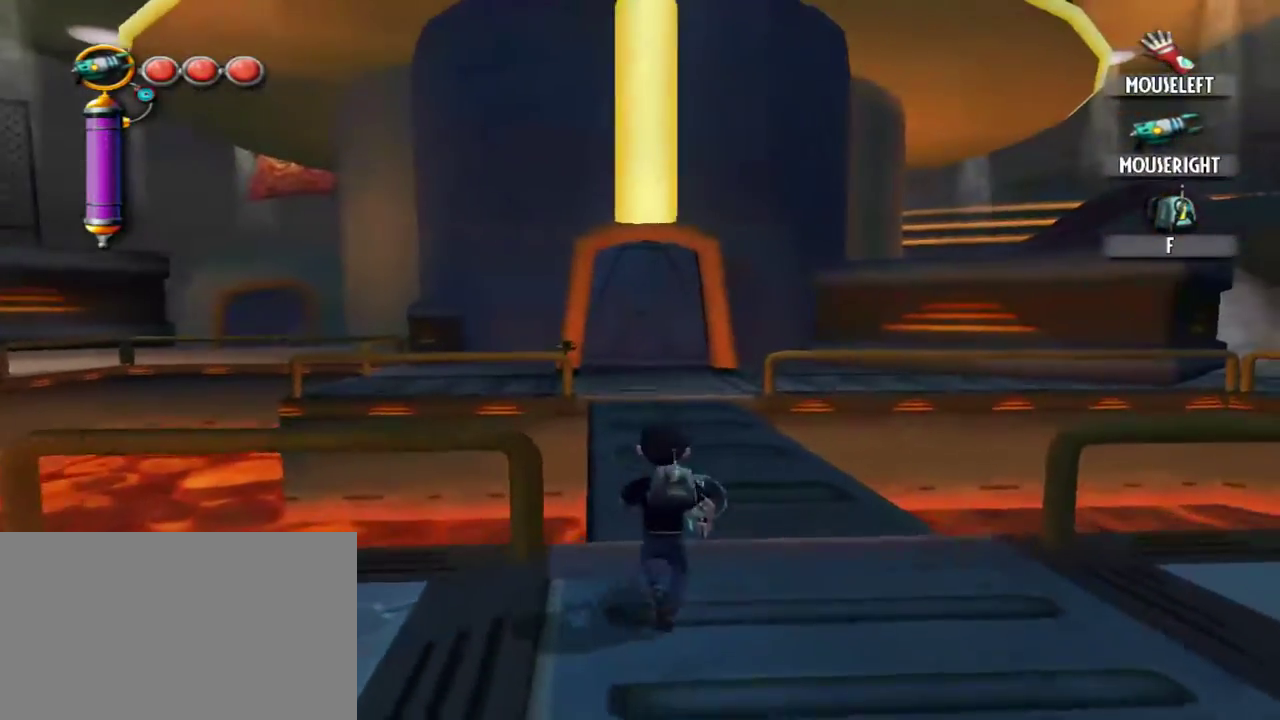
{"keys": ["w"], "mouse": [], "events": []}
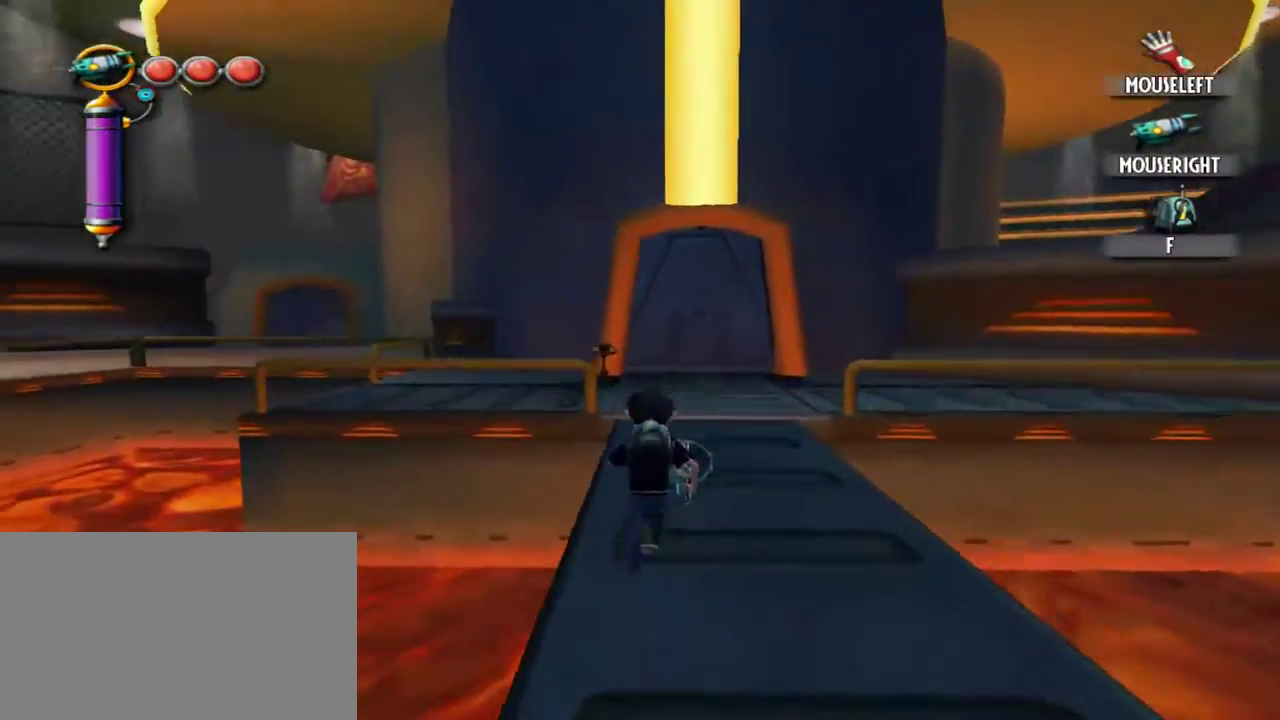
{"keys": ["d", "w"], "mouse": [], "events": [[467, "d", "down"]]}
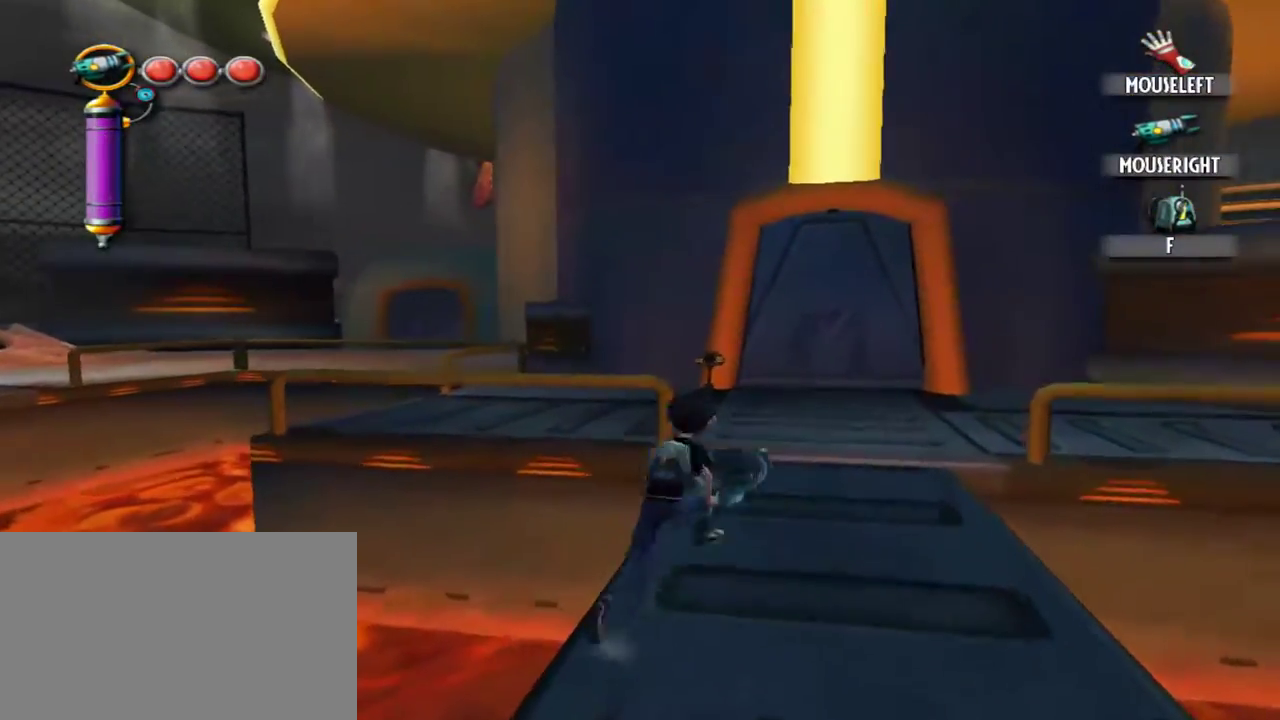
{"keys": ["w"], "mouse": [], "events": [[167, "d", "up"]]}
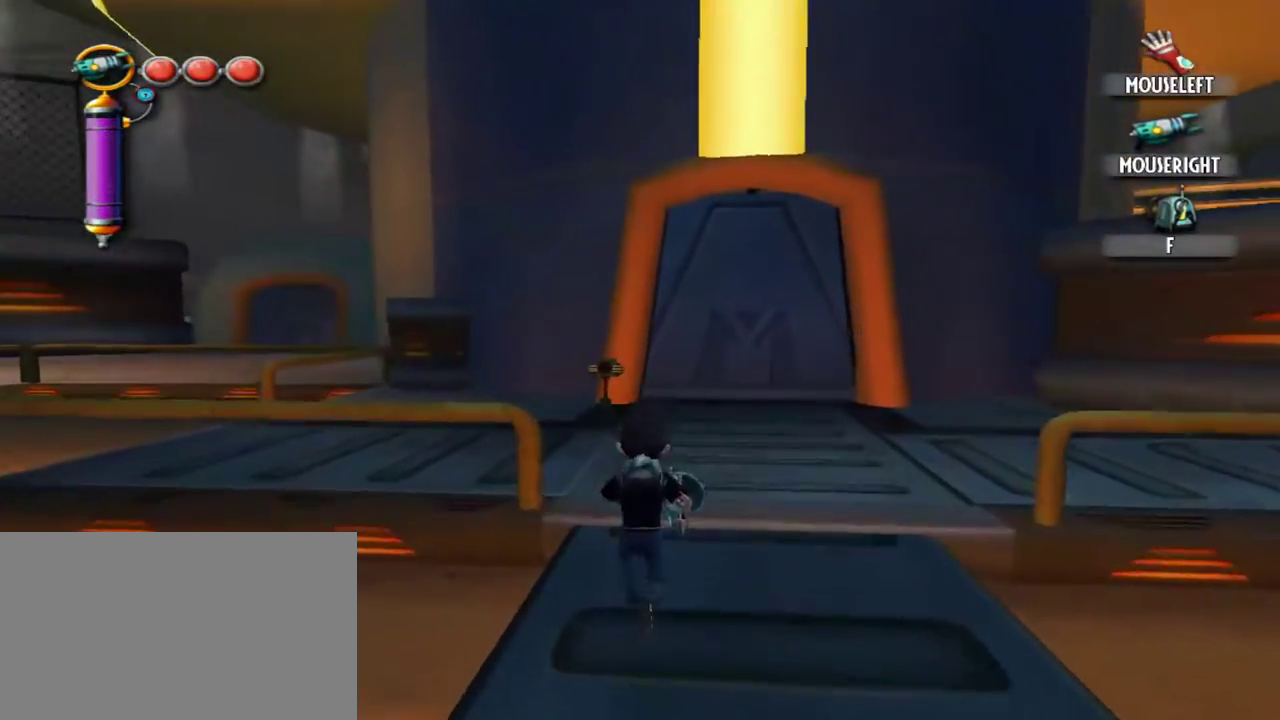
{"keys": ["w"], "mouse": [], "events": []}
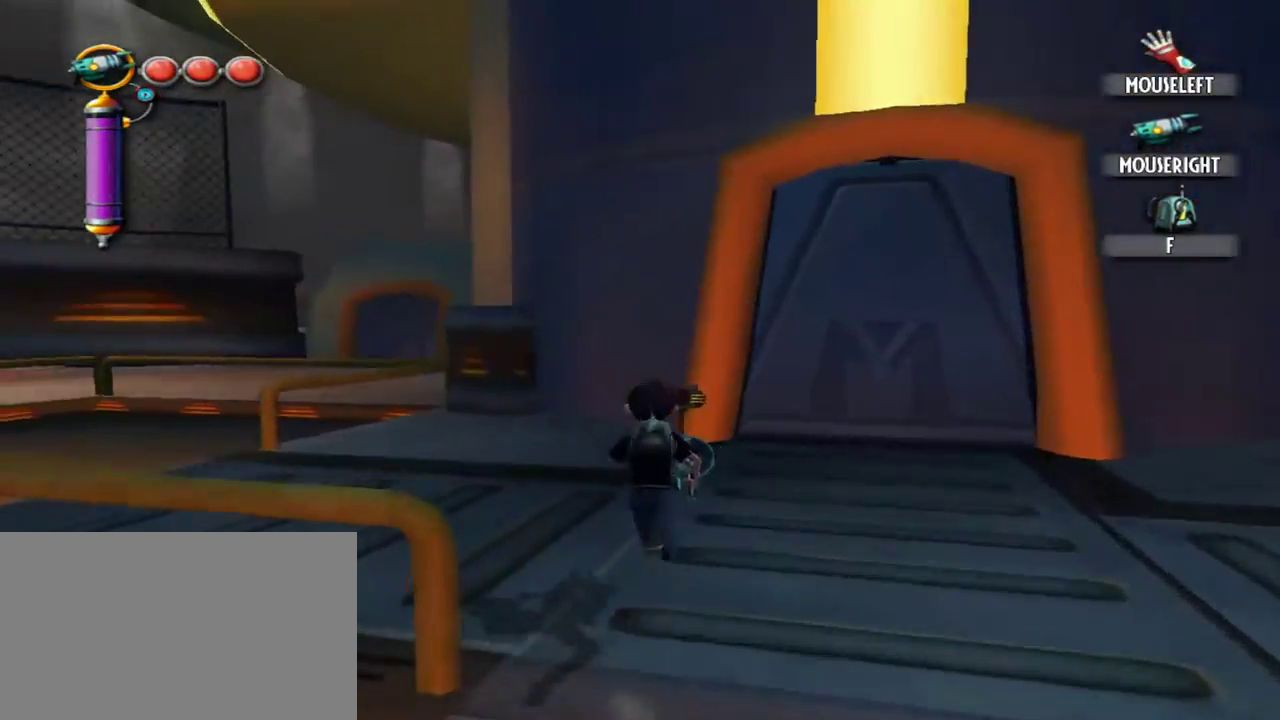
{"keys": ["w"], "mouse": [], "events": [[384, "space", "down"], [467, "space", "up"]]}
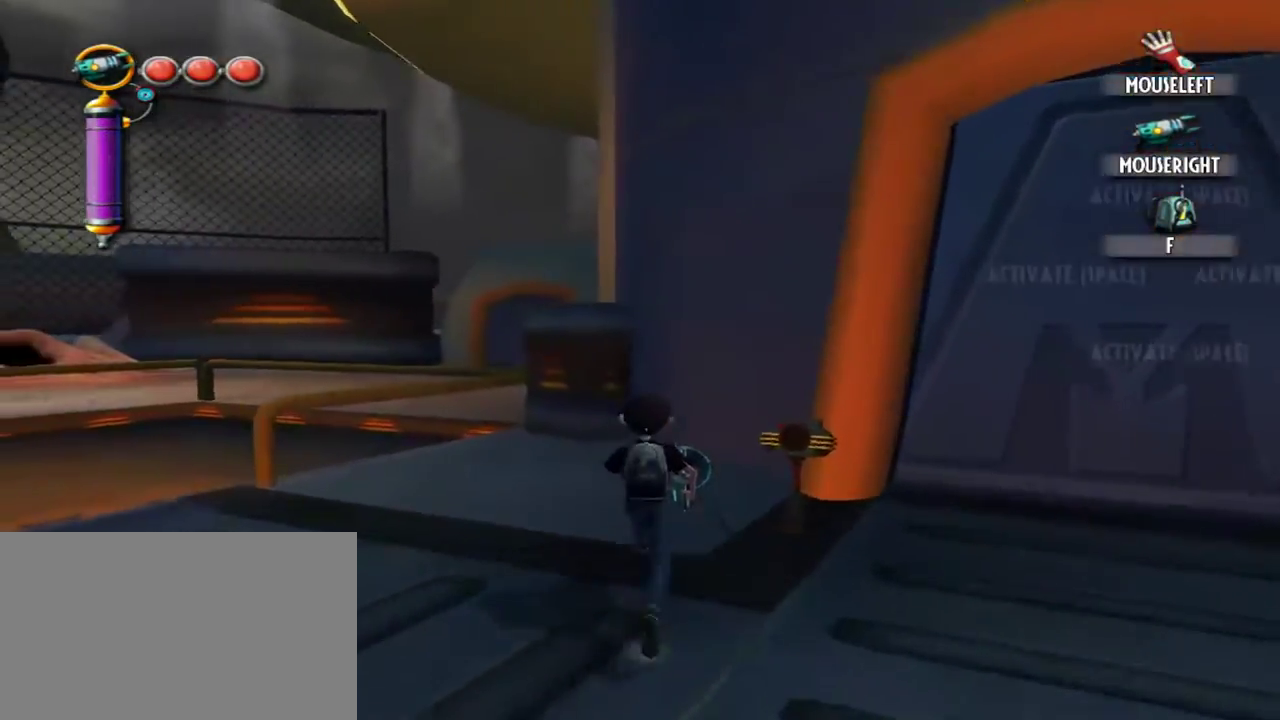
{"keys": ["space"], "mouse": []}